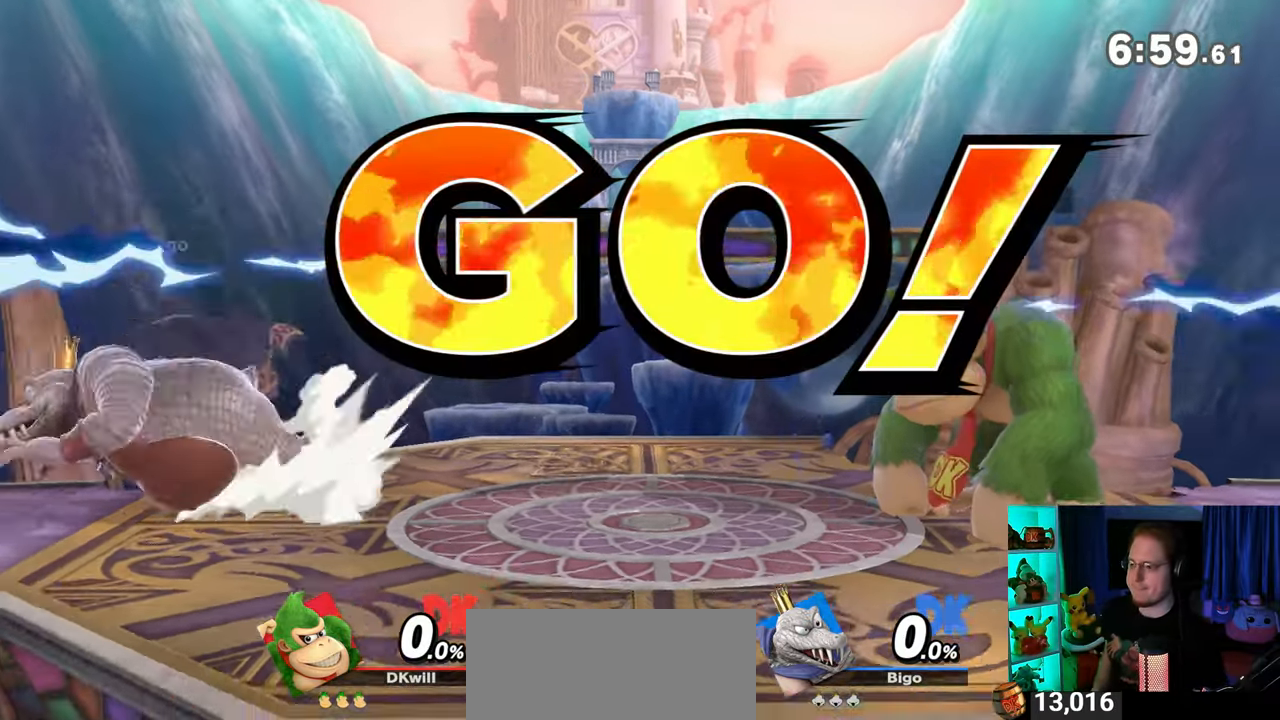
Gameplay with a controller (Nintendo layout); each line is a JSON object with the inputs held at the frame after it. "events" lists button and stick changes between this image and that frame as [ms after this image, input, new state], when the widget could be followed in between. Not read: L3 R3.
{"buttons": [], "left_stick": "center", "right_stick": "center", "events": [[133, "left_stick", "right"], [317, "left_stick", "center"], [350, "B", "down"], [450, "B", "up"]]}
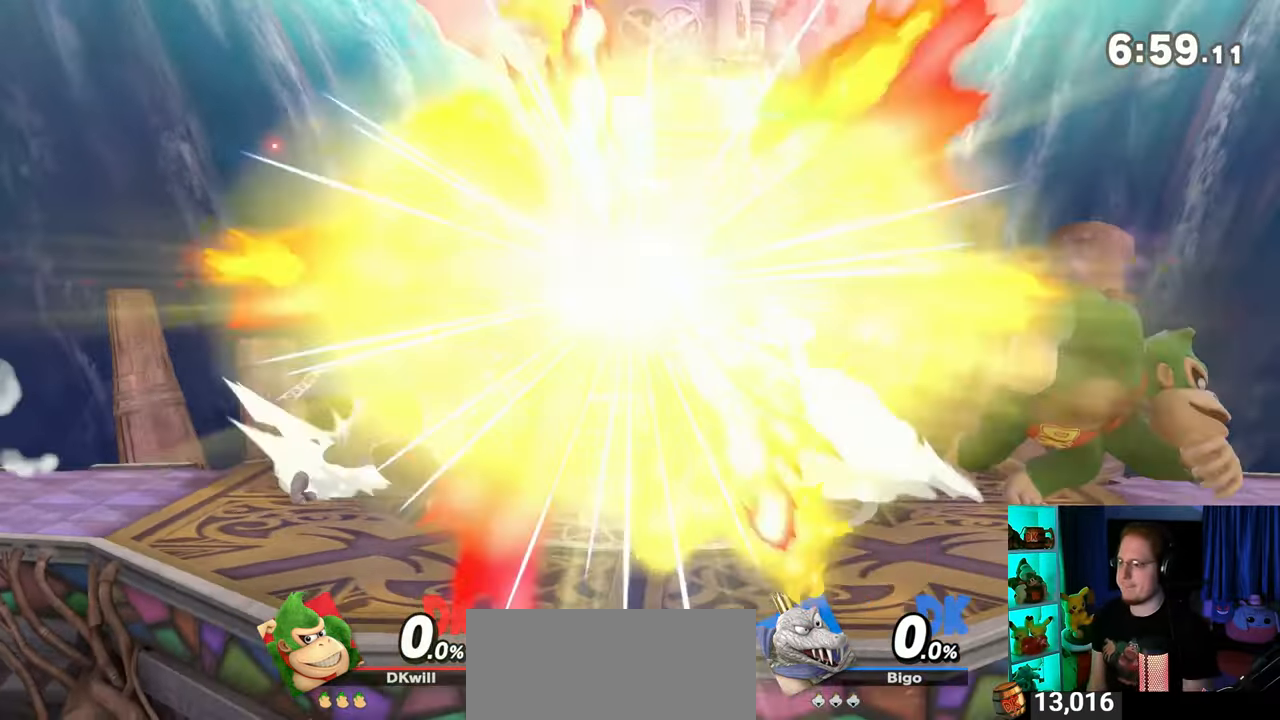
{"buttons": ["Y"], "left_stick": "center", "right_stick": "center", "events": [[283, "Y", "down"]]}
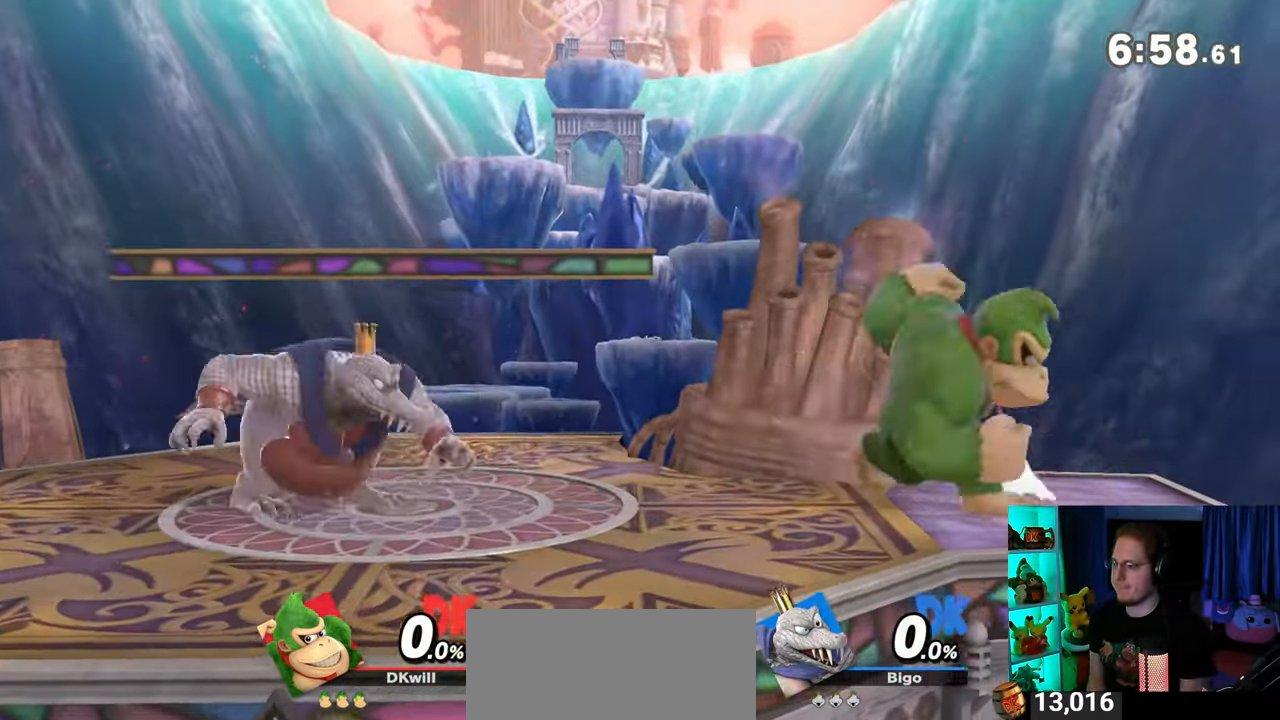
{"buttons": [], "left_stick": "down-right", "right_stick": "center", "events": [[100, "Y", "up"], [133, "left_stick", "right"], [350, "left_stick", "down-right"]]}
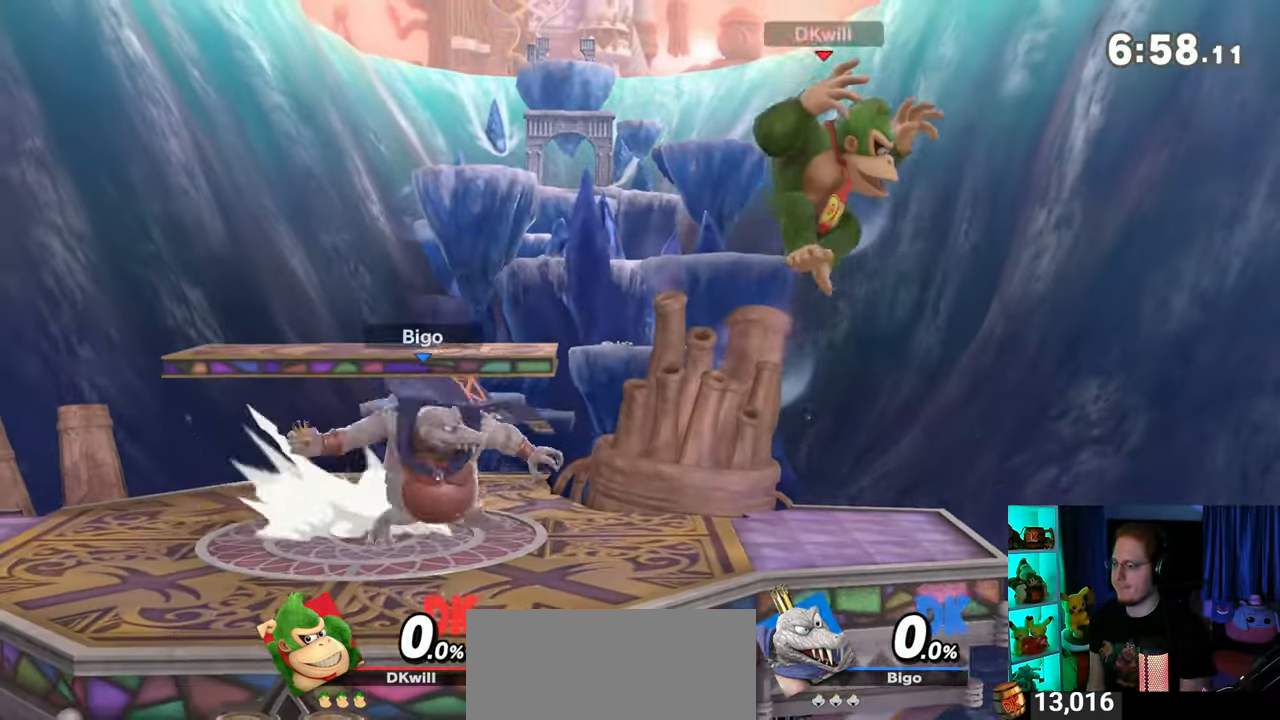
{"buttons": [], "left_stick": "center", "right_stick": "center", "events": [[33, "left_stick", "center"], [167, "R1", "down"], [233, "R1", "up"]]}
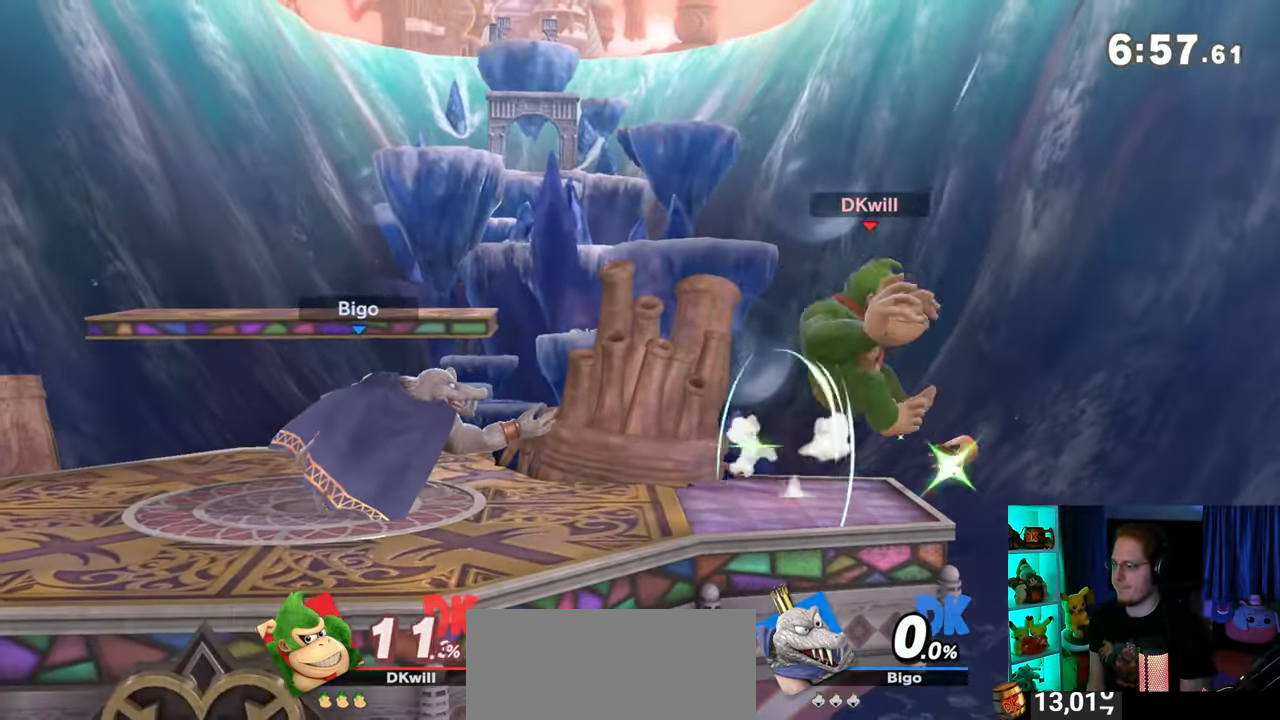
{"buttons": [], "left_stick": "left", "right_stick": "center", "events": [[167, "Y", "down"], [200, "left_stick", "left"], [250, "Y", "up"], [317, "Y", "down"], [383, "Y", "up"]]}
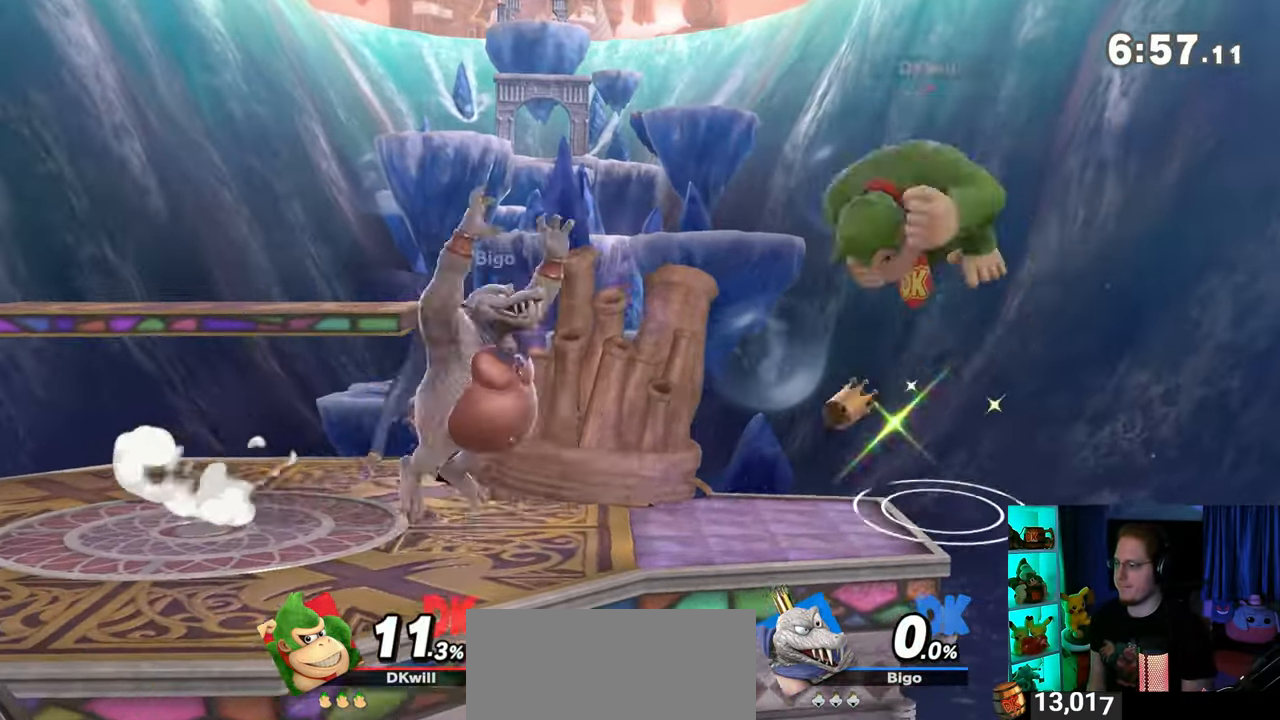
{"buttons": [], "left_stick": "center", "right_stick": "center", "events": [[283, "left_stick", "center"]]}
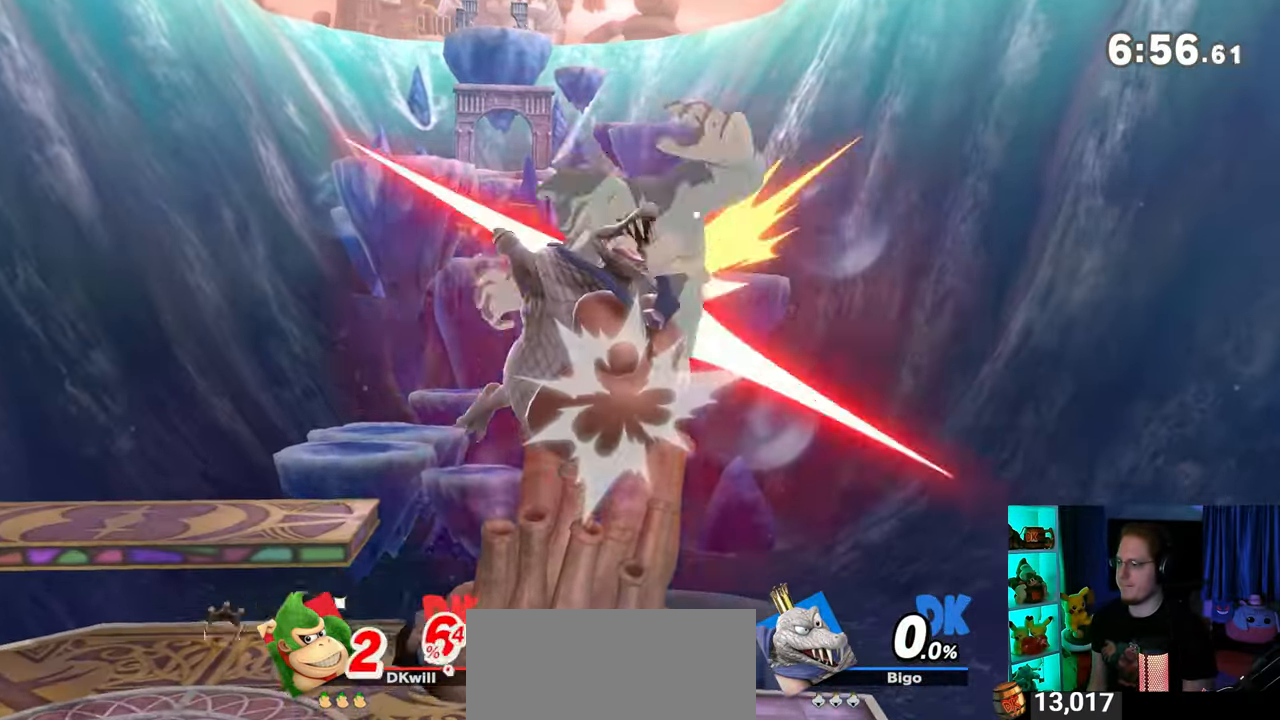
{"buttons": [], "left_stick": "down-left", "right_stick": "center", "events": [[500, "left_stick", "down-left"]]}
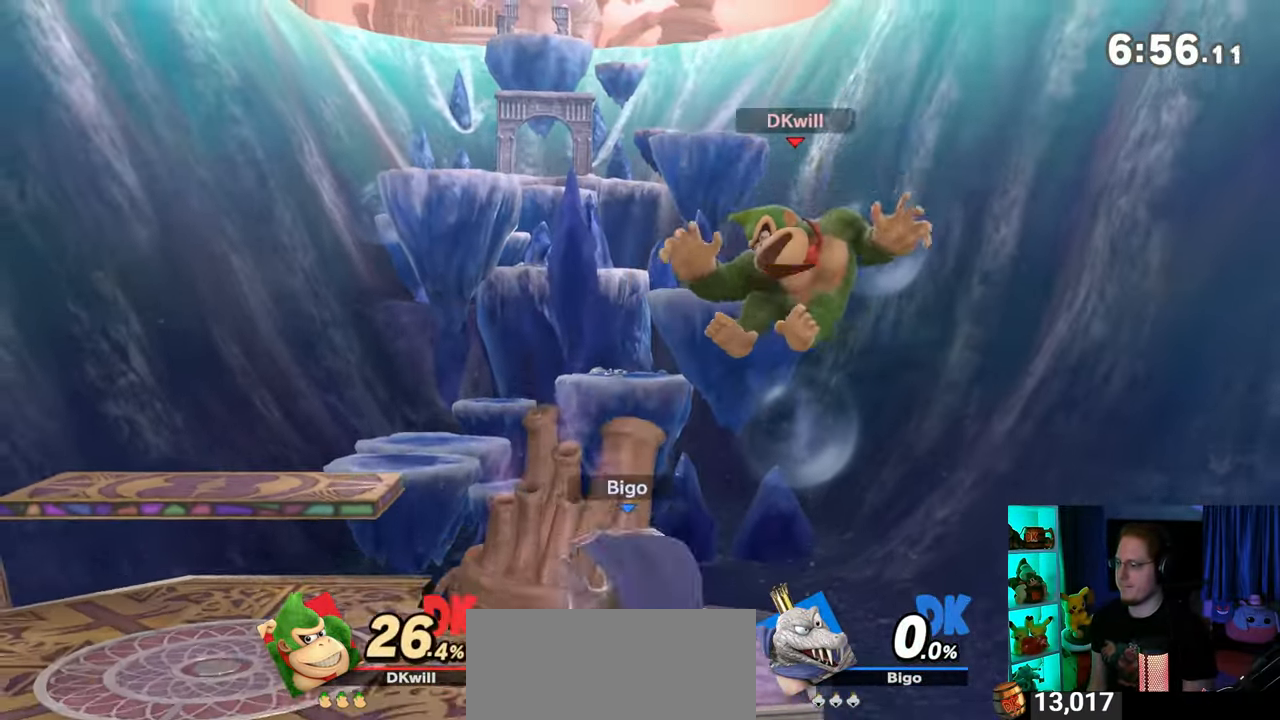
{"buttons": [], "left_stick": "left", "right_stick": "center", "events": [[33, "X", "down"], [100, "X", "up"], [383, "left_stick", "left"]]}
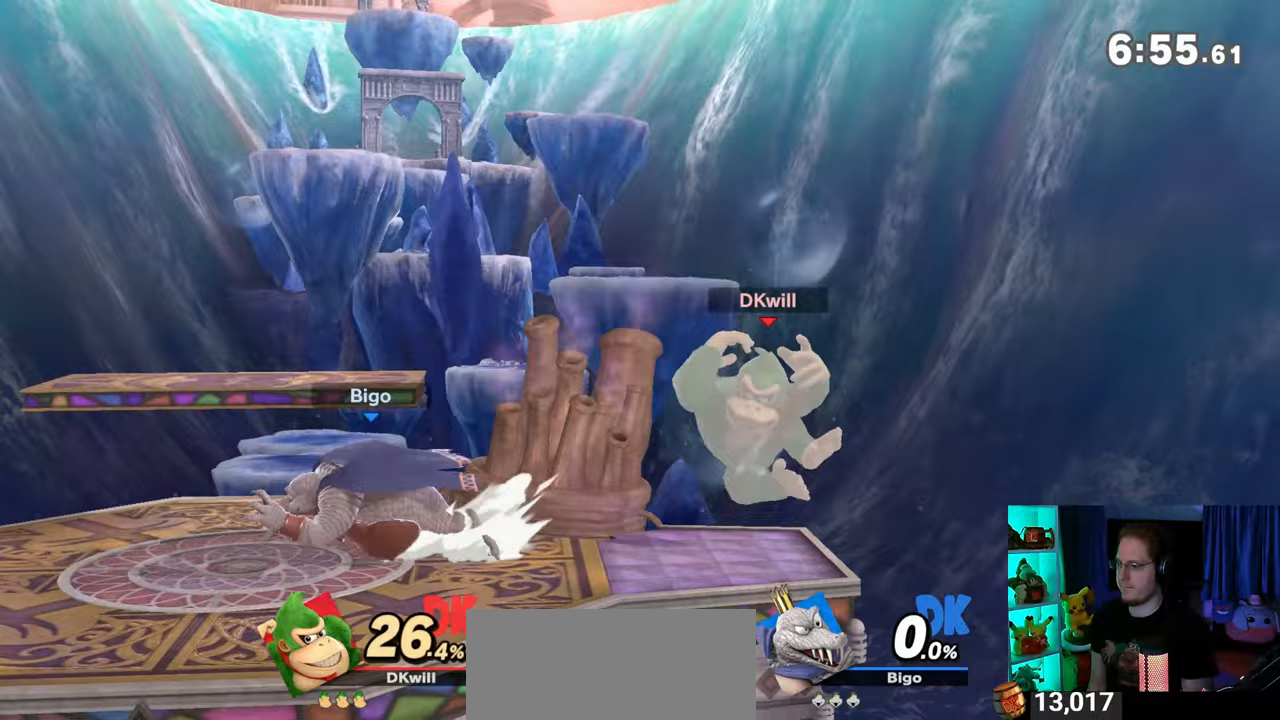
{"buttons": ["Y", "R1"], "left_stick": "center", "right_stick": "center", "events": [[33, "R1", "down"], [167, "left_stick", "center"], [383, "Y", "down"]]}
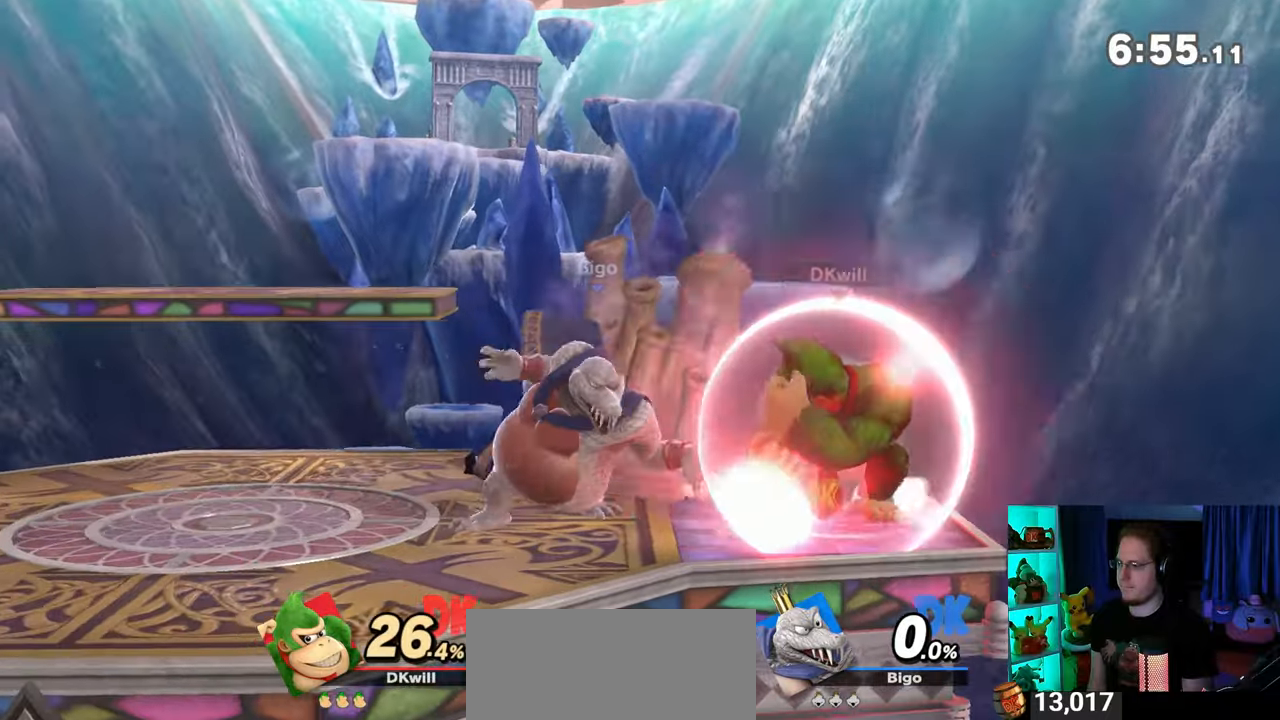
{"buttons": [], "left_stick": "center", "right_stick": "center", "events": [[267, "Y", "up"], [267, "left_stick", "up-left"], [350, "R1", "up"], [417, "left_stick", "down"], [467, "left_stick", "center"]]}
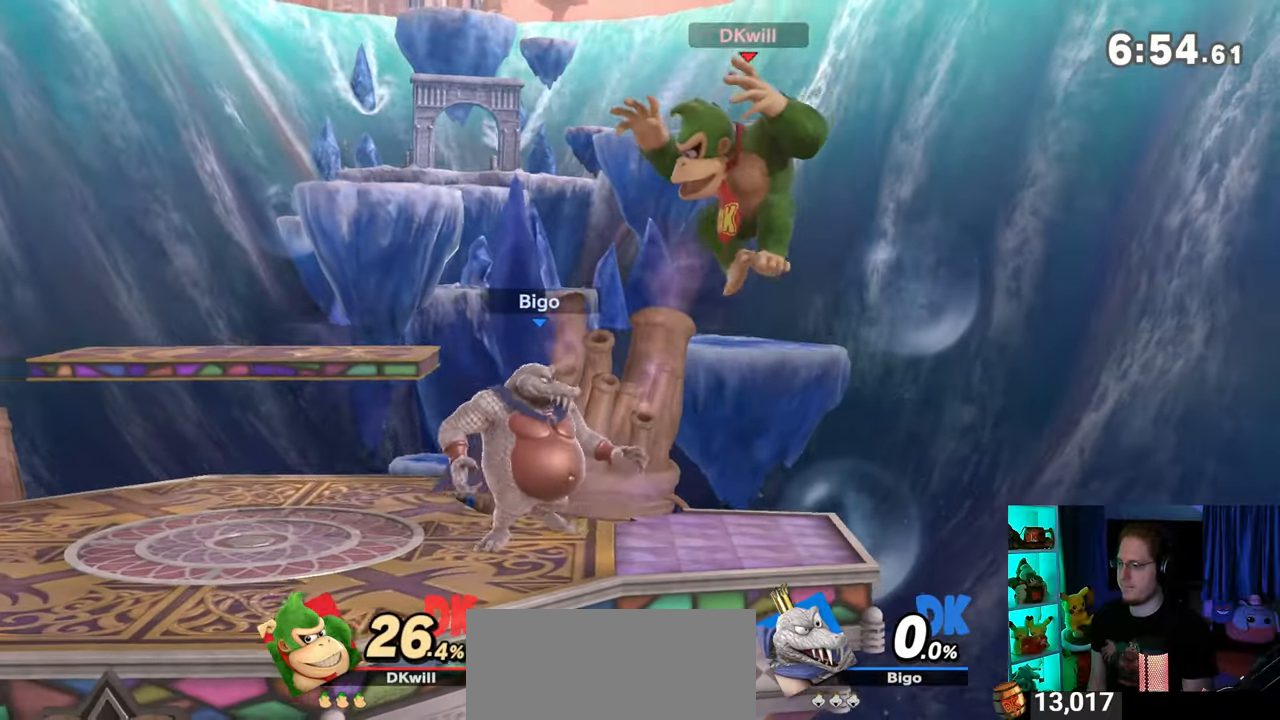
{"buttons": [], "left_stick": "up-left", "right_stick": "center", "events": [[100, "Y", "down"], [133, "Y", "up"], [250, "left_stick", "up-left"]]}
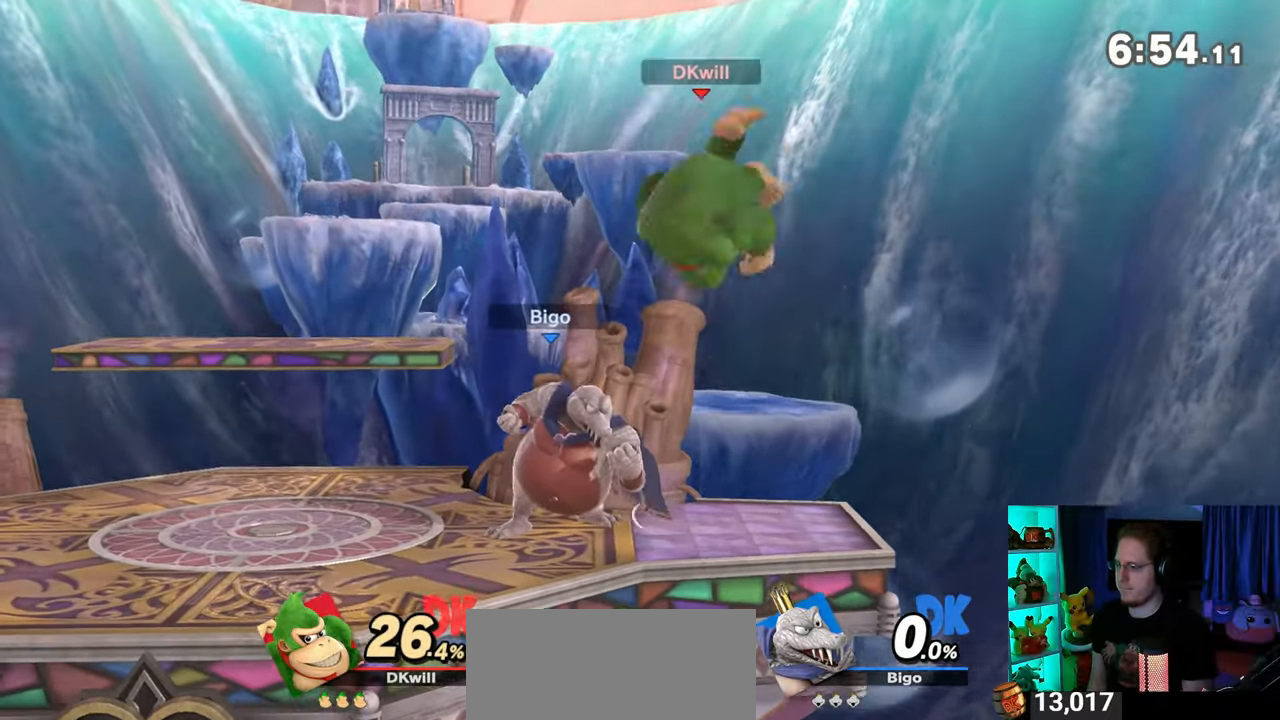
{"buttons": [], "left_stick": "left", "right_stick": "center", "events": [[100, "left_stick", "down-left"], [233, "left_stick", "left"], [250, "Y", "down"], [500, "Y", "up"]]}
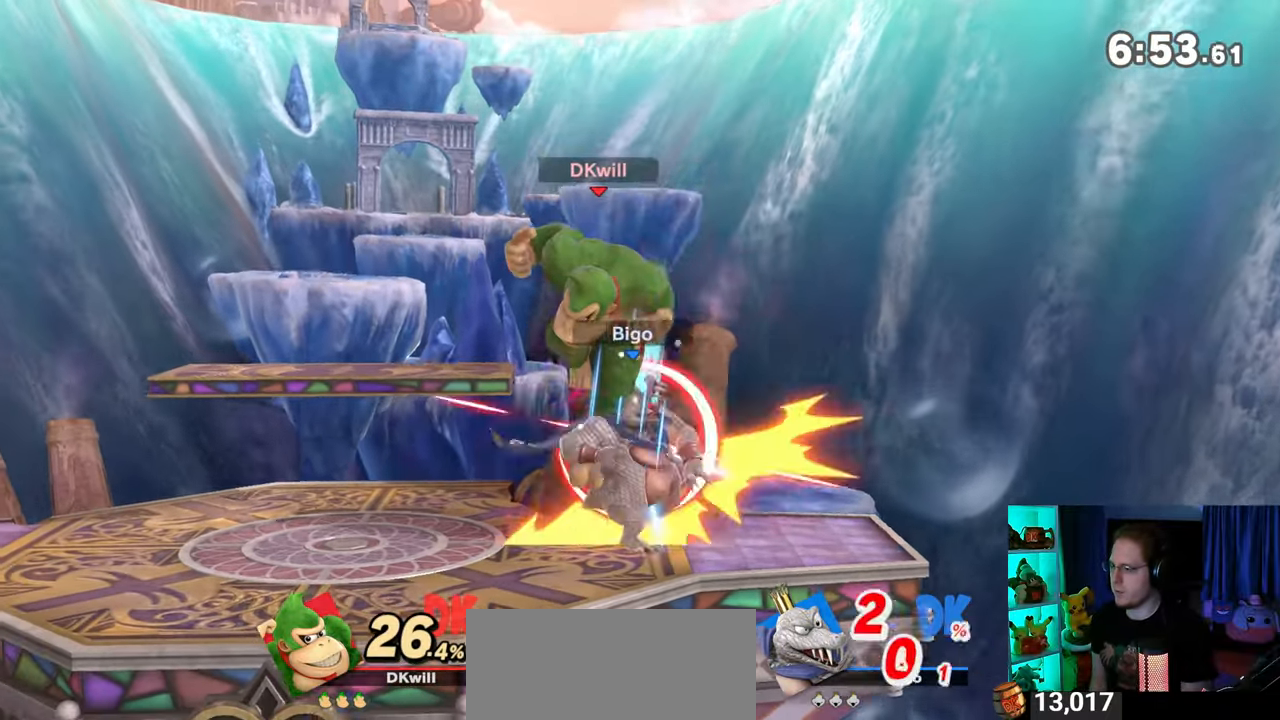
{"buttons": ["B"], "left_stick": "down", "right_stick": "center", "events": [[283, "left_stick", "down"], [383, "B", "down"]]}
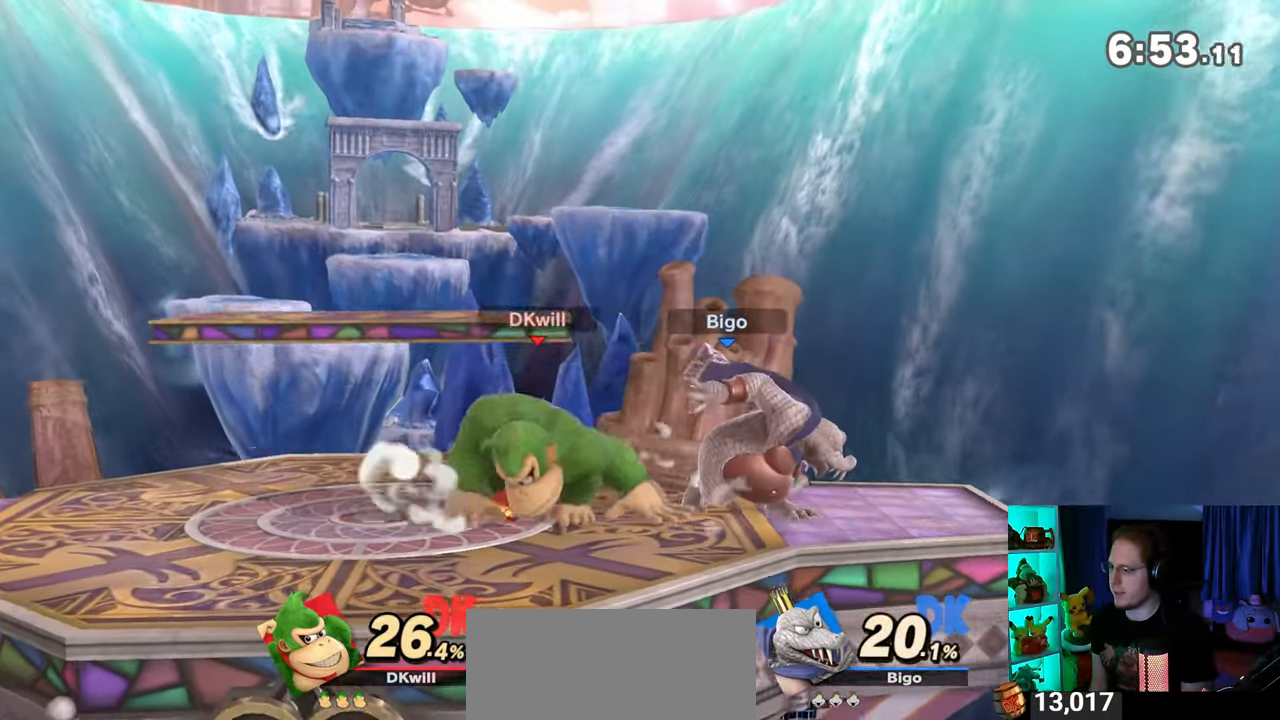
{"buttons": [], "left_stick": "down", "right_stick": "center", "events": [[33, "B", "up"]]}
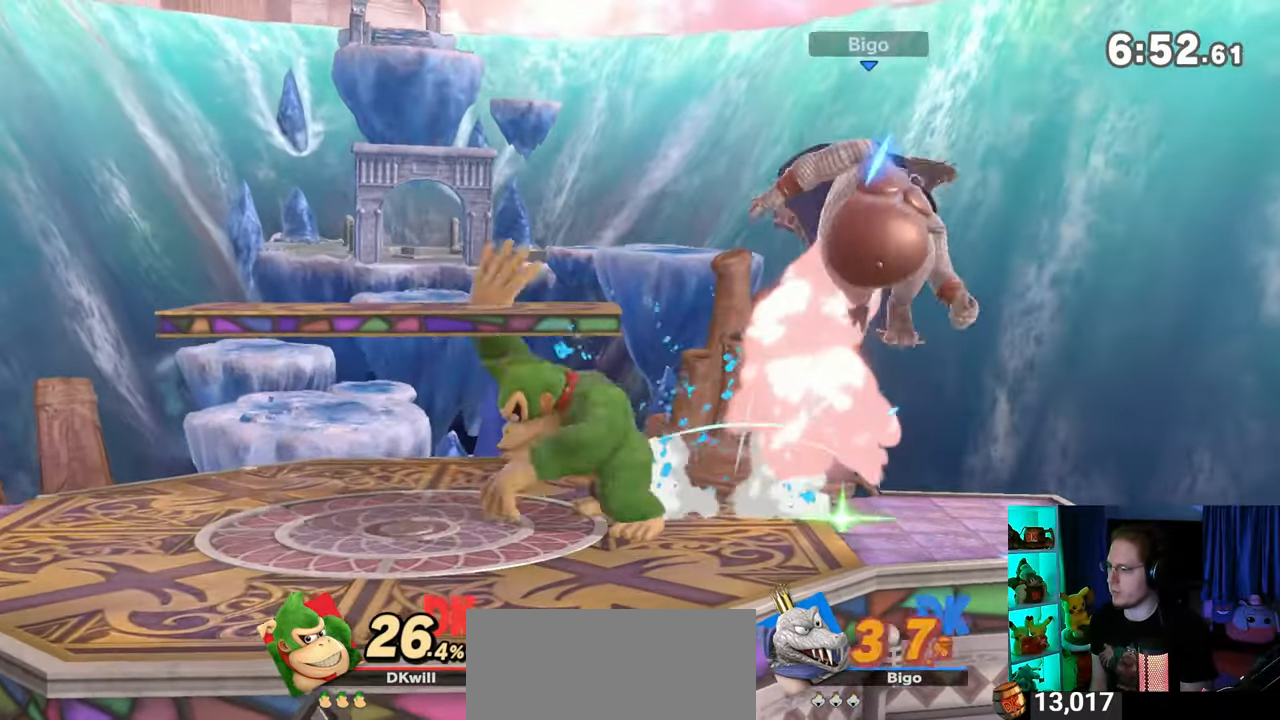
{"buttons": [], "left_stick": "right", "right_stick": "center", "events": [[67, "left_stick", "center"], [283, "Y", "down"], [383, "Y", "up"], [383, "left_stick", "right"]]}
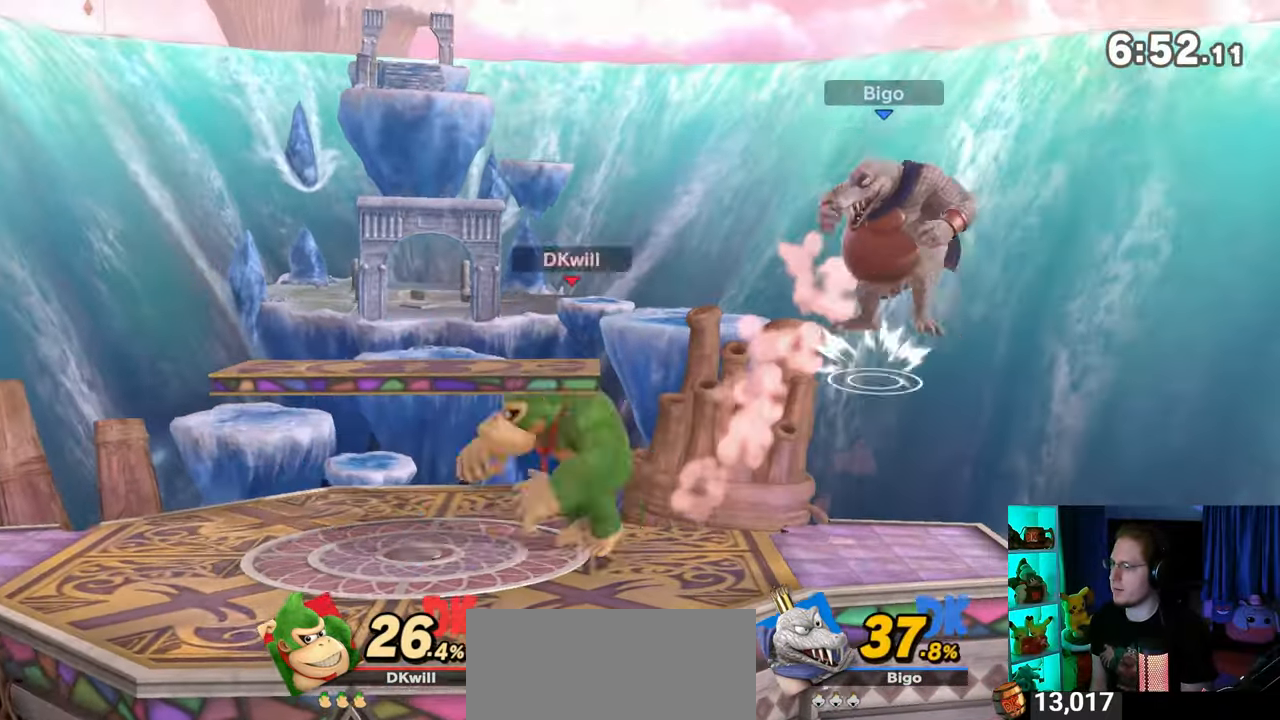
{"buttons": [], "left_stick": "center", "right_stick": "center", "events": [[17, "A", "down"], [17, "Y", "down"], [33, "Y", "up"], [67, "A", "up"], [100, "left_stick", "left"], [167, "Y", "down"], [383, "left_stick", "center"], [500, "Y", "up"]]}
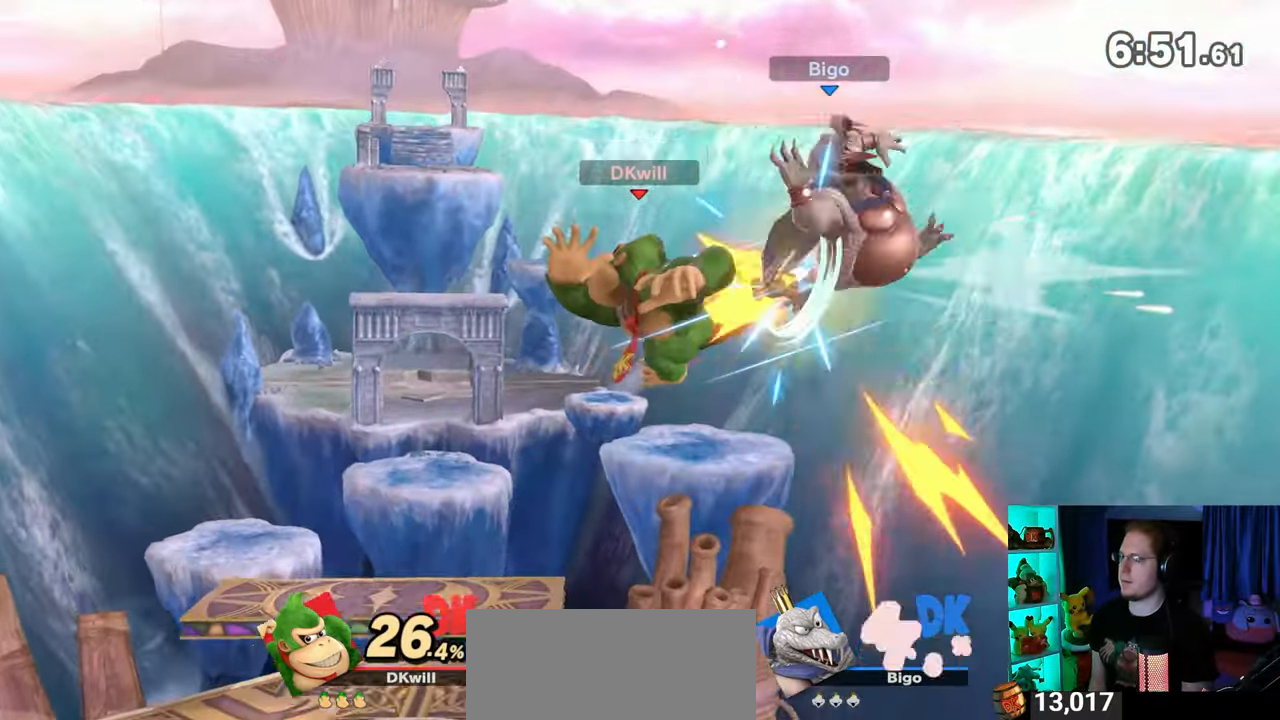
{"buttons": [], "left_stick": "center", "right_stick": "center", "events": []}
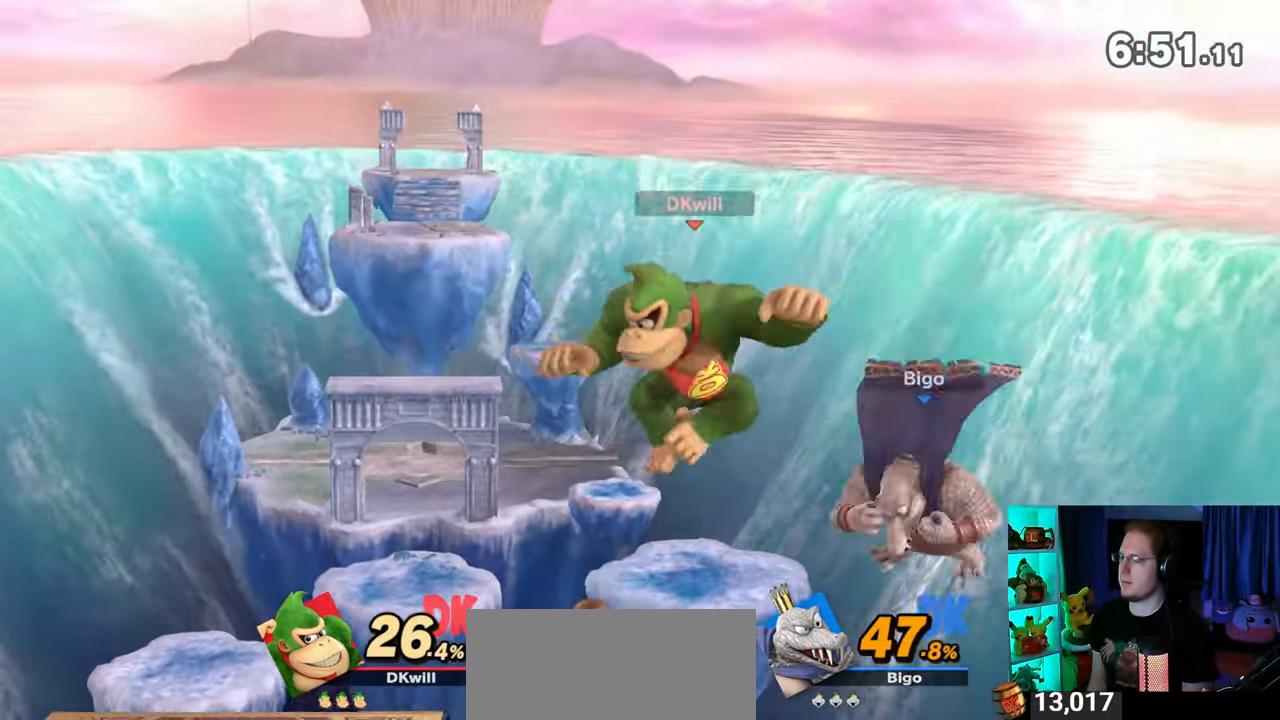
{"buttons": [], "left_stick": "center", "right_stick": "center", "events": [[67, "left_stick", "up-right"], [100, "right_stick", "down"], [167, "right_stick", "center"], [250, "left_stick", "down-right"], [467, "left_stick", "center"]]}
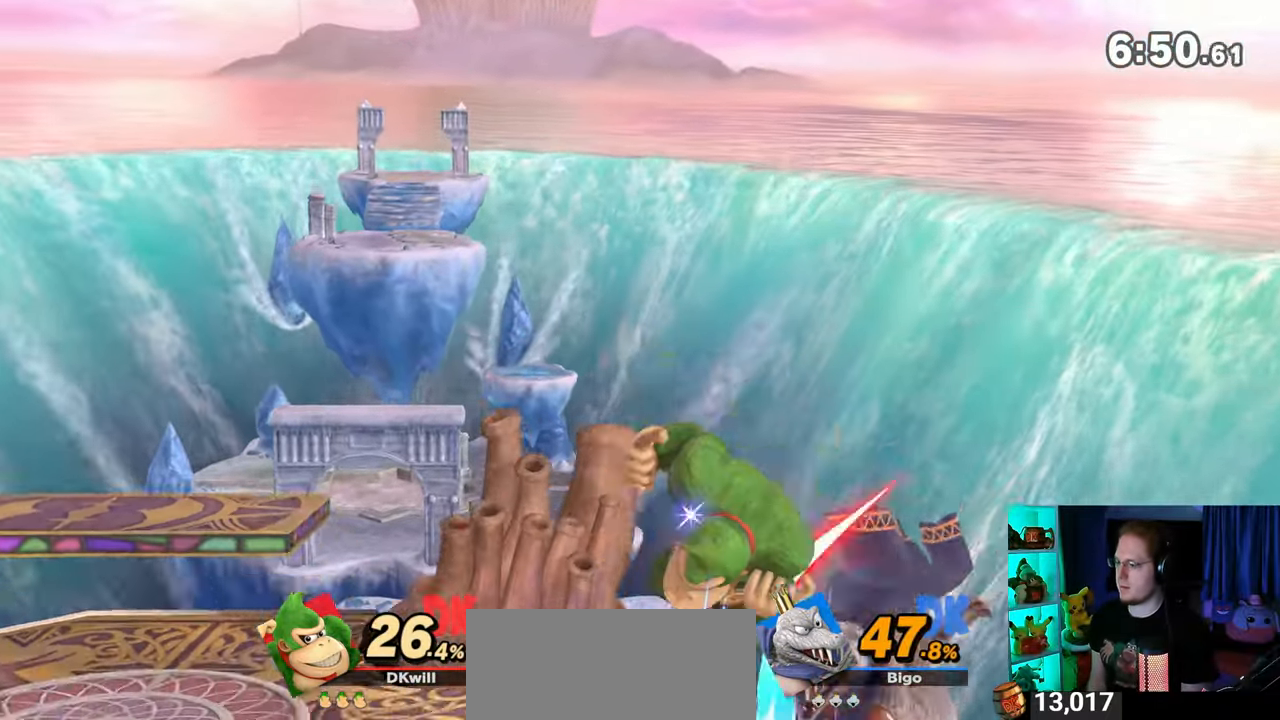
{"buttons": [], "left_stick": "center", "right_stick": "center", "events": []}
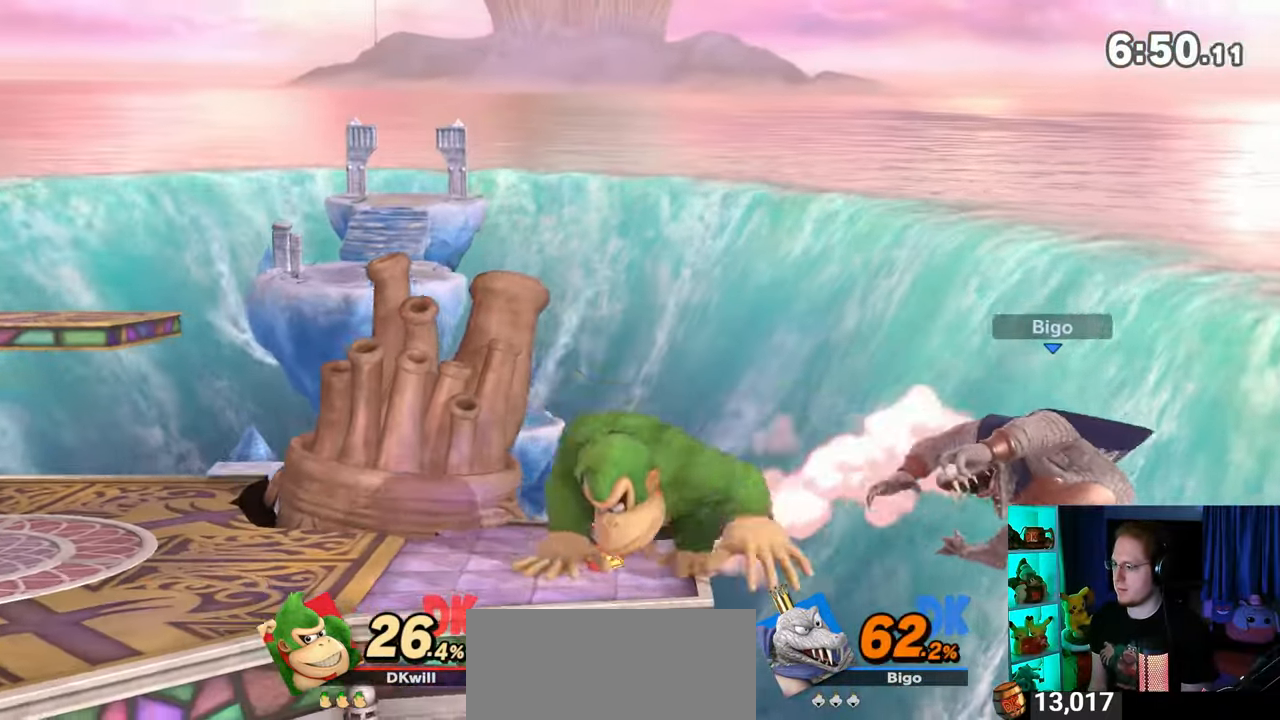
{"buttons": [], "left_stick": "center", "right_stick": "center", "events": []}
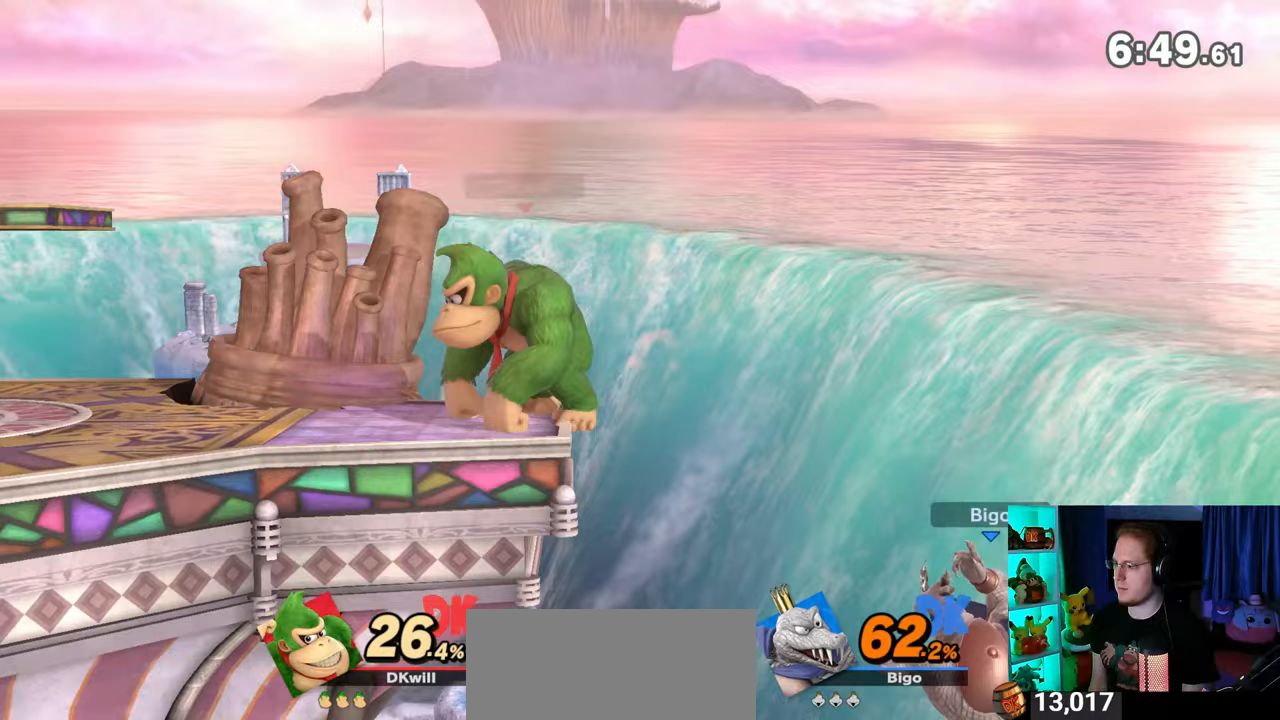
{"buttons": [], "left_stick": "center", "right_stick": "center", "events": []}
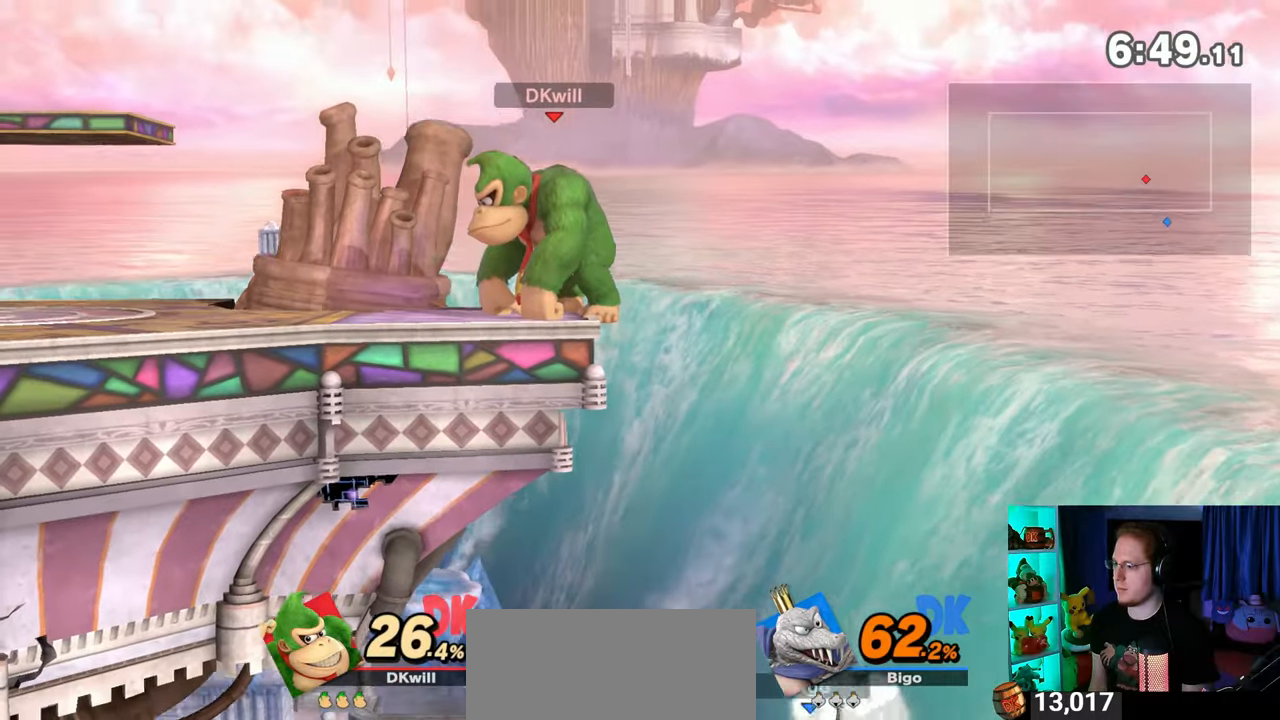
{"buttons": [], "left_stick": "up-right", "right_stick": "center", "events": [[233, "Y", "down"], [267, "Y", "up"], [500, "left_stick", "up-right"]]}
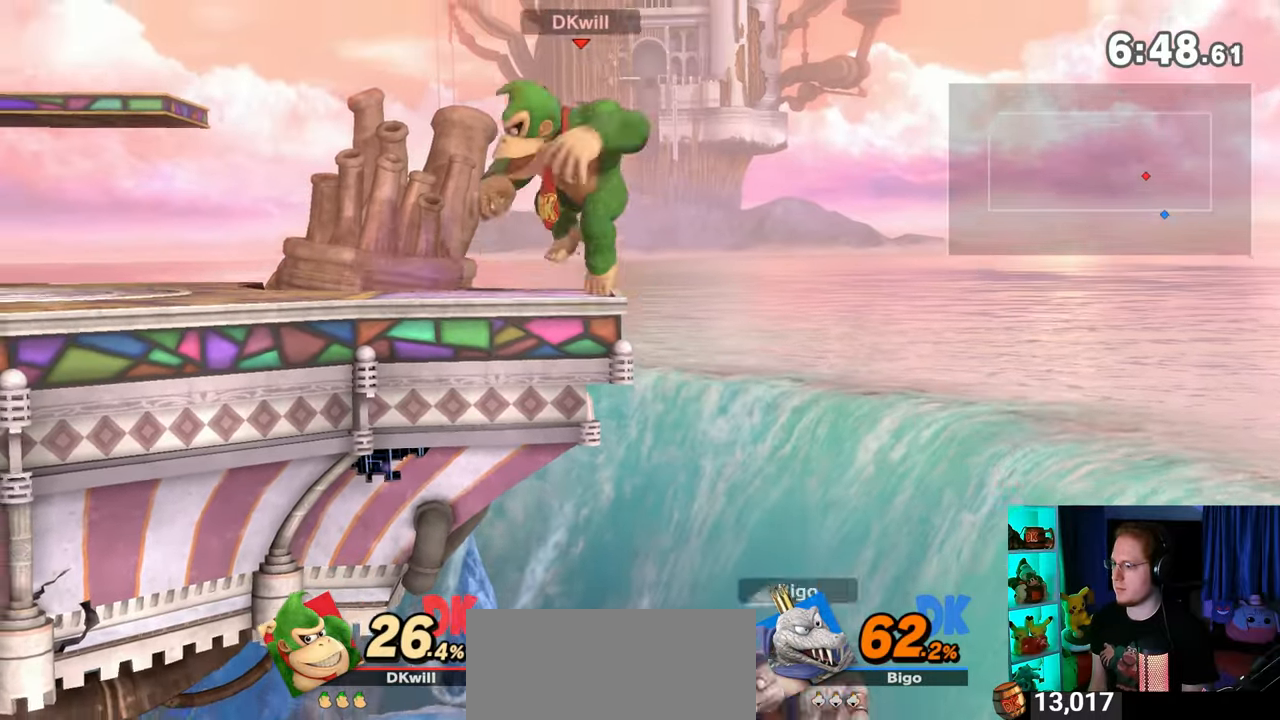
{"buttons": [], "left_stick": "center", "right_stick": "center", "events": [[33, "right_stick", "down"], [100, "right_stick", "center"], [200, "left_stick", "down"], [350, "left_stick", "center"]]}
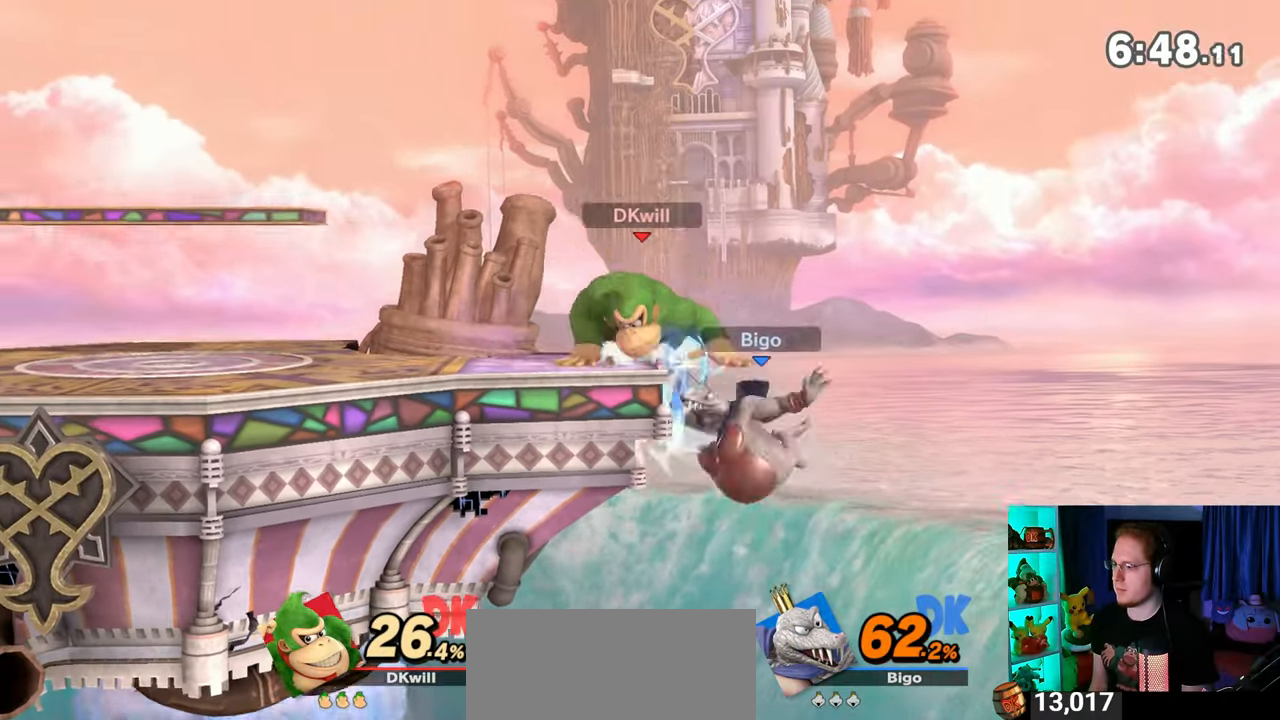
{"buttons": [], "left_stick": "left", "right_stick": "center", "events": [[133, "Y", "down"], [133, "left_stick", "left"], [233, "Y", "up"]]}
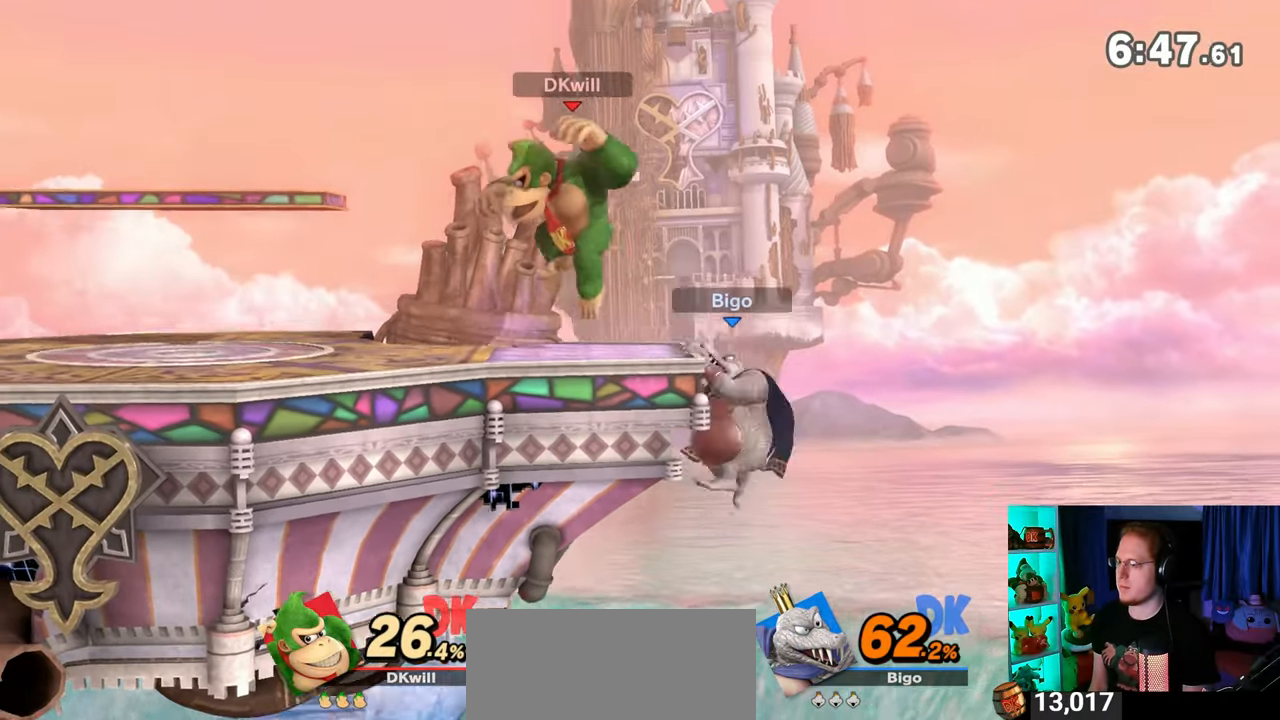
{"buttons": ["A", "Y"], "left_stick": "right", "right_stick": "center", "events": [[217, "left_stick", "center"], [317, "Y", "down"], [350, "left_stick", "right"], [383, "A", "down"]]}
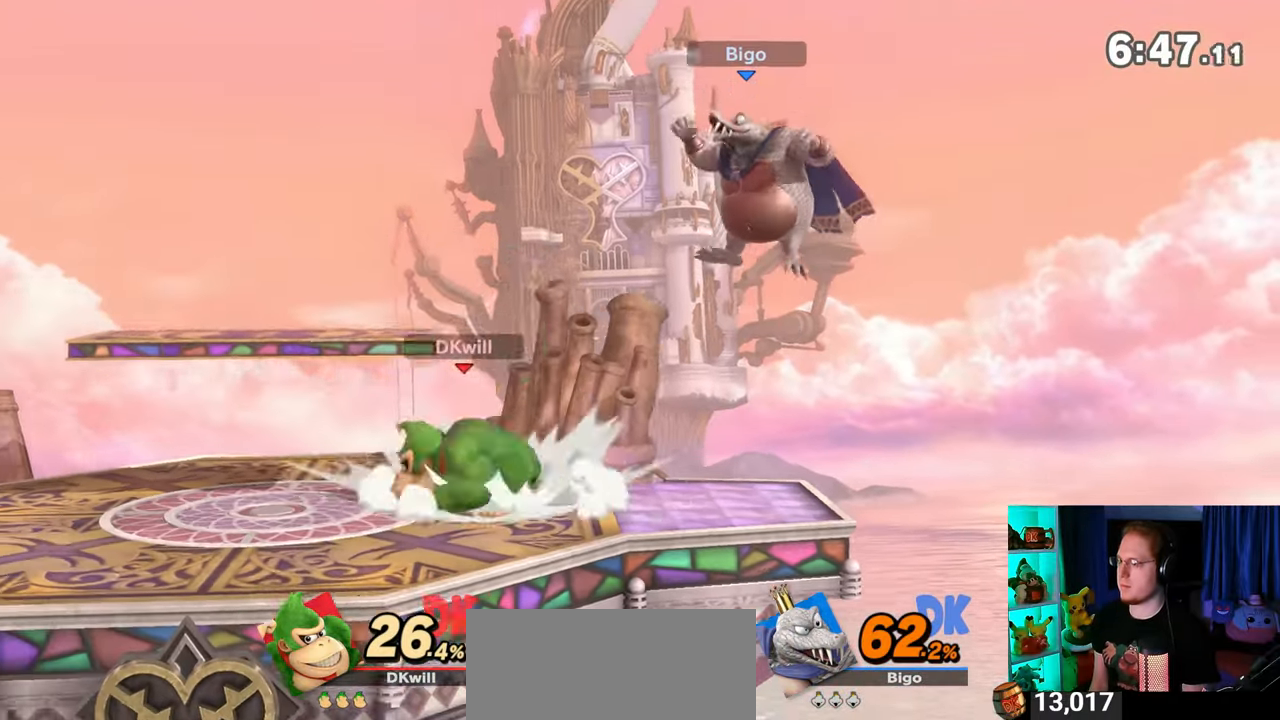
{"buttons": [], "left_stick": "right", "right_stick": "center", "events": [[33, "Y", "up"], [33, "left_stick", "left"], [133, "left_stick", "up-right"], [233, "left_stick", "right"], [267, "A", "up"]]}
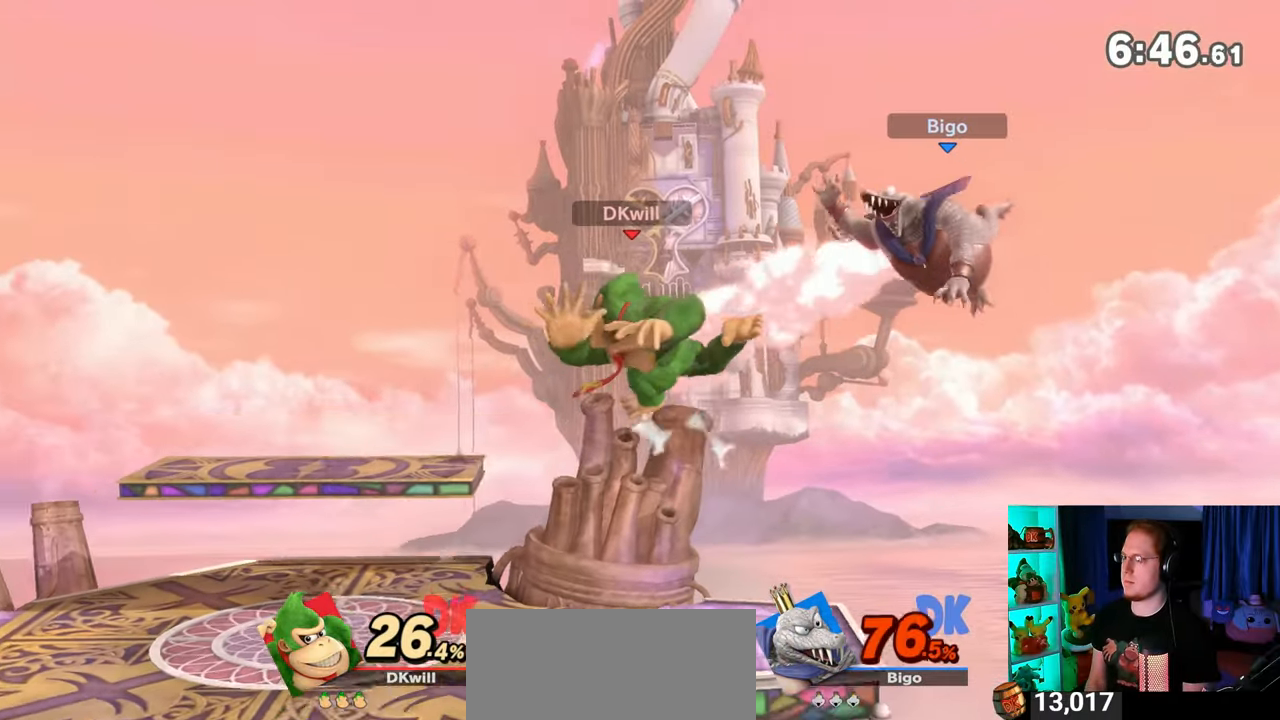
{"buttons": [], "left_stick": "center", "right_stick": "center", "events": [[450, "left_stick", "center"]]}
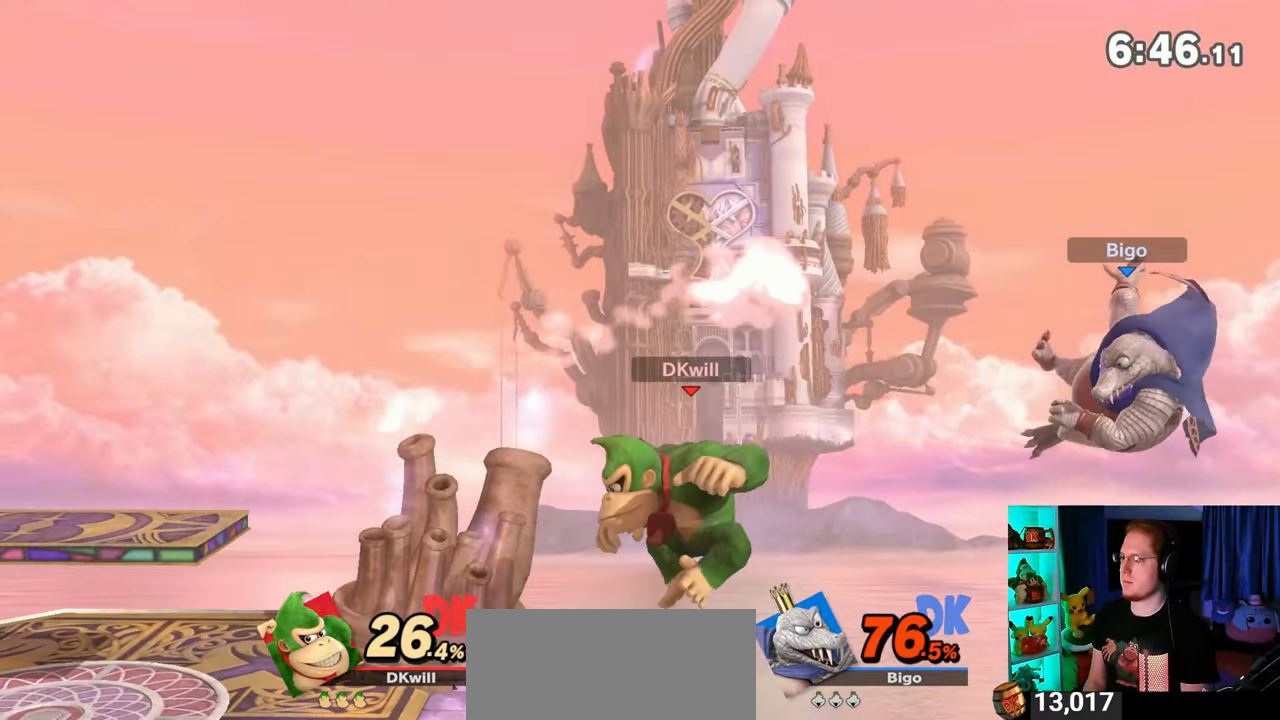
{"buttons": ["Y"], "left_stick": "left", "right_stick": "center", "events": [[33, "left_stick", "left"], [317, "L1", "down"], [383, "L1", "up"], [500, "Y", "down"]]}
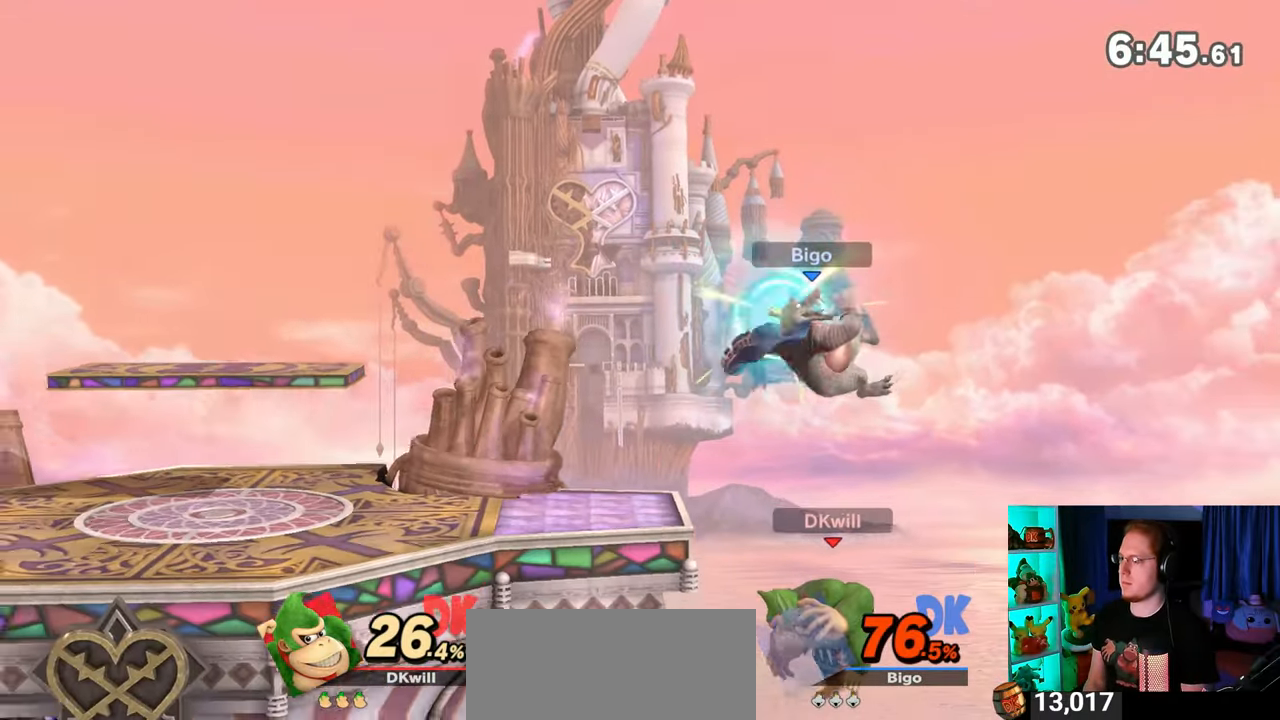
{"buttons": [], "left_stick": "left", "right_stick": "center", "events": [[217, "Y", "up"]]}
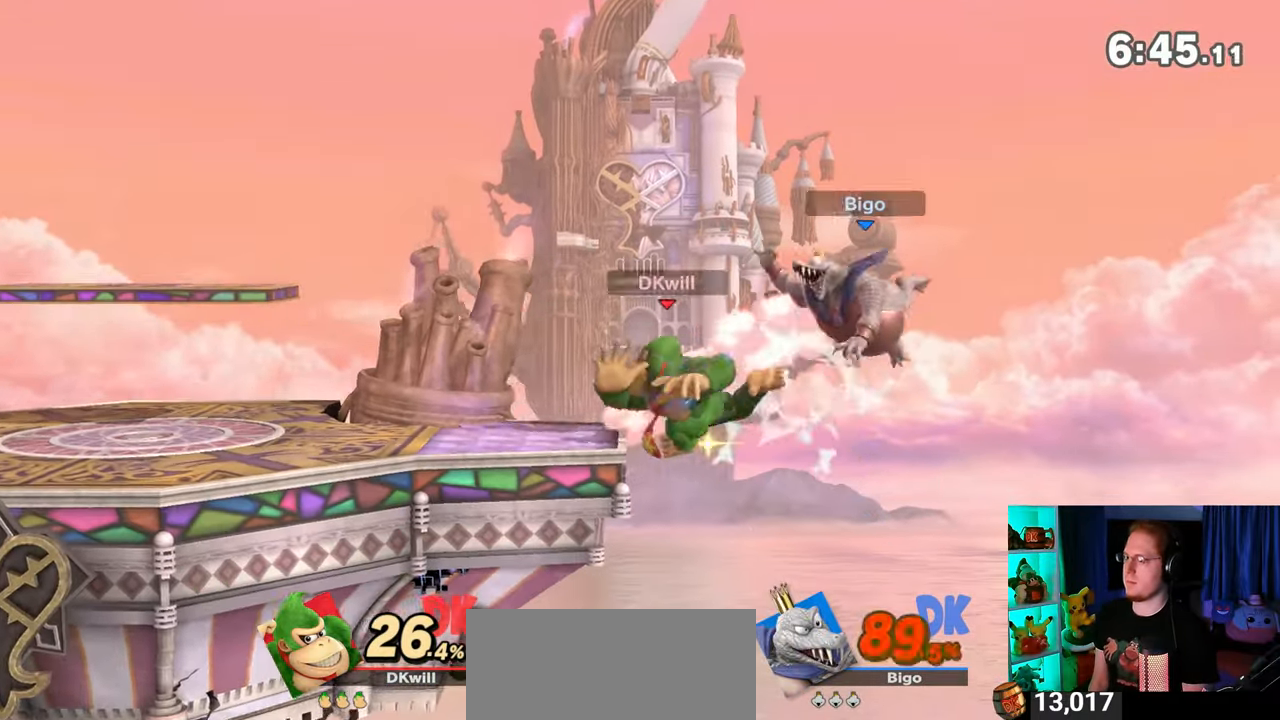
{"buttons": [], "left_stick": "up-left", "right_stick": "center", "events": [[100, "left_stick", "center"], [250, "Y", "down"], [283, "Y", "up"], [283, "left_stick", "right"], [500, "left_stick", "up-left"]]}
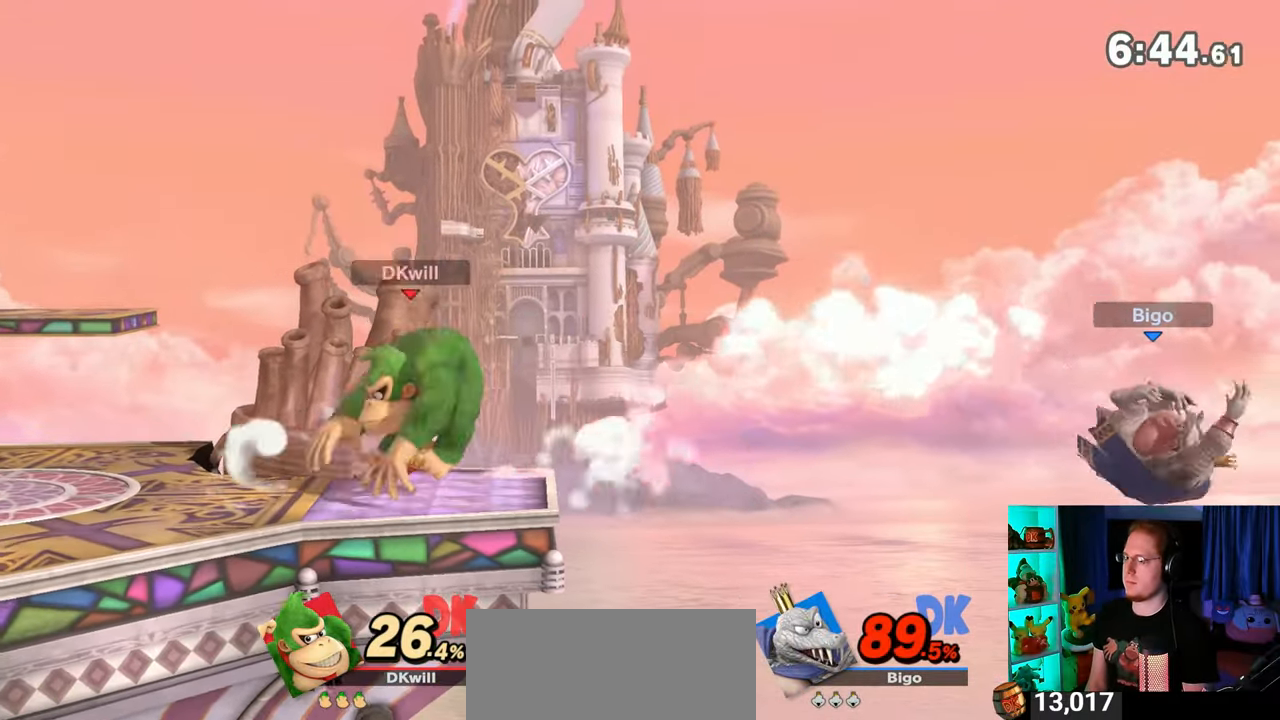
{"buttons": [], "left_stick": "left", "right_stick": "center", "events": [[200, "left_stick", "down"], [250, "left_stick", "left"]]}